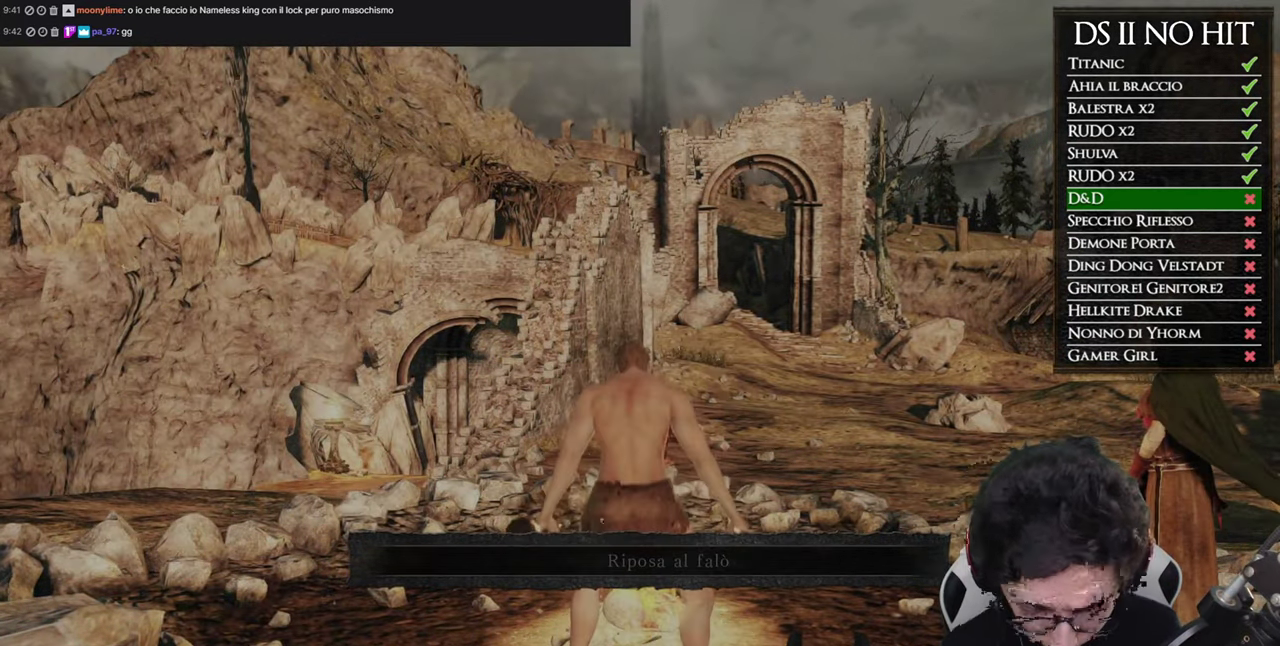
Gameplay with a controller (Xbox layout); each line is a JSON object with the inputs held at the frame after it. "events" lists button and stick changes between this image and that frame as [ms after this image, input, new state], when the widget could be followed in between.
{"buttons": [], "left_stick": "up", "right_stick": "center", "events": [[100, "left_stick", "up"], [267, "left_stick", "up-right"], [317, "right_stick", "down-right"], [434, "left_stick", "up"], [434, "right_stick", "center"]]}
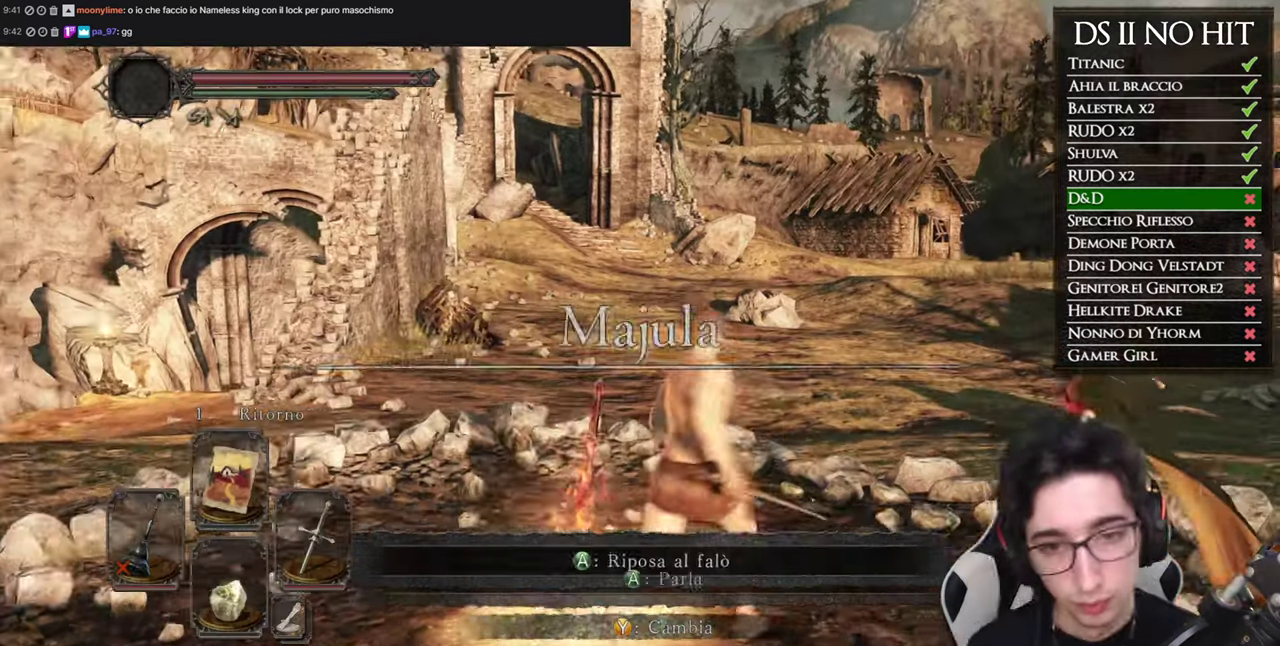
{"buttons": ["B"], "left_stick": "up", "right_stick": "center", "events": [[117, "B", "down"]]}
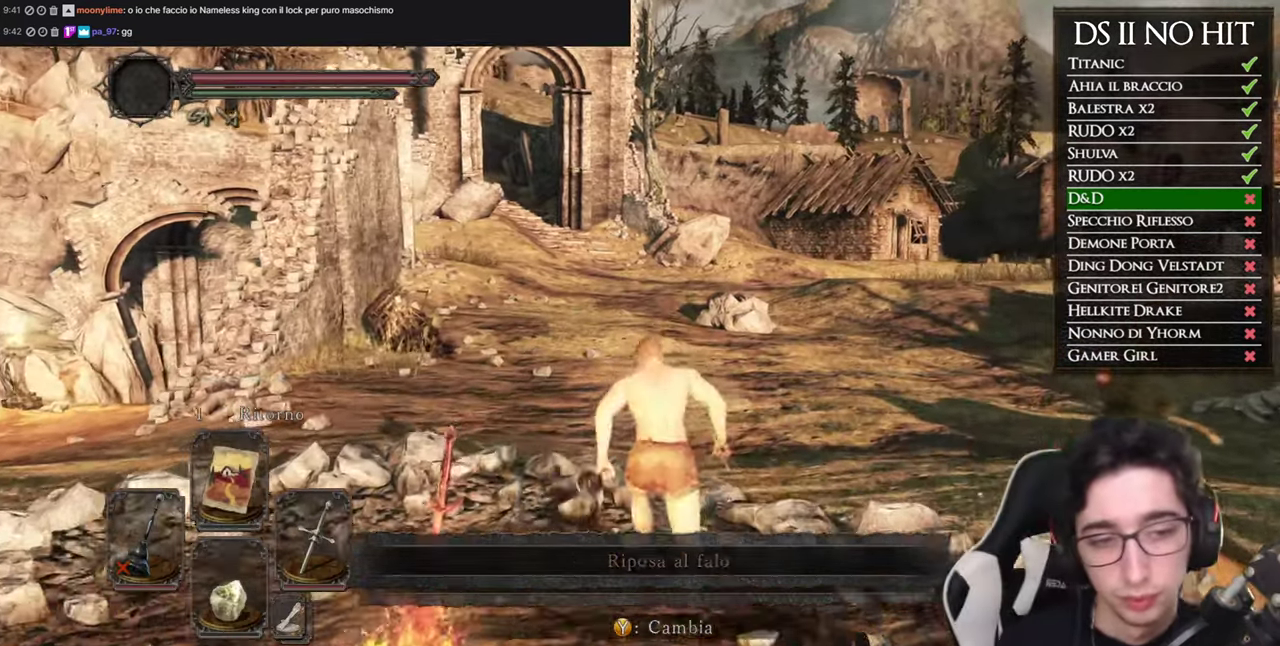
{"buttons": ["B"], "left_stick": "up", "right_stick": "center", "events": []}
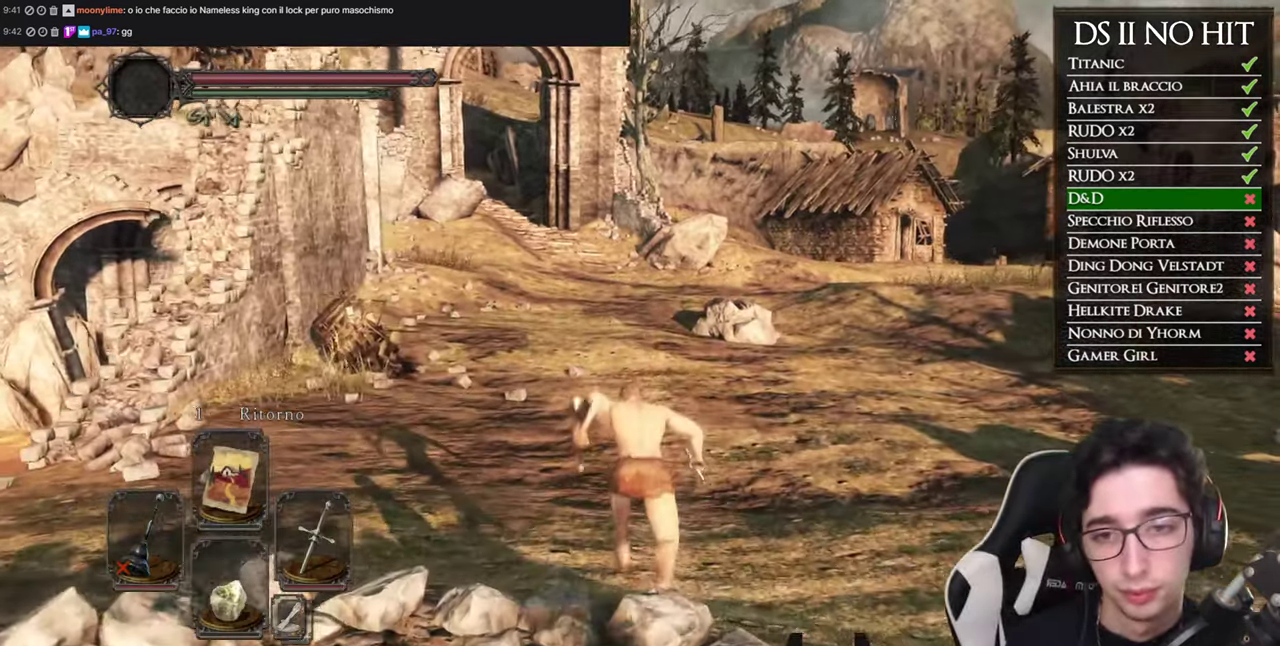
{"buttons": ["B"], "left_stick": "up", "right_stick": "center", "events": [[201, "Y", "down"], [334, "Y", "up"]]}
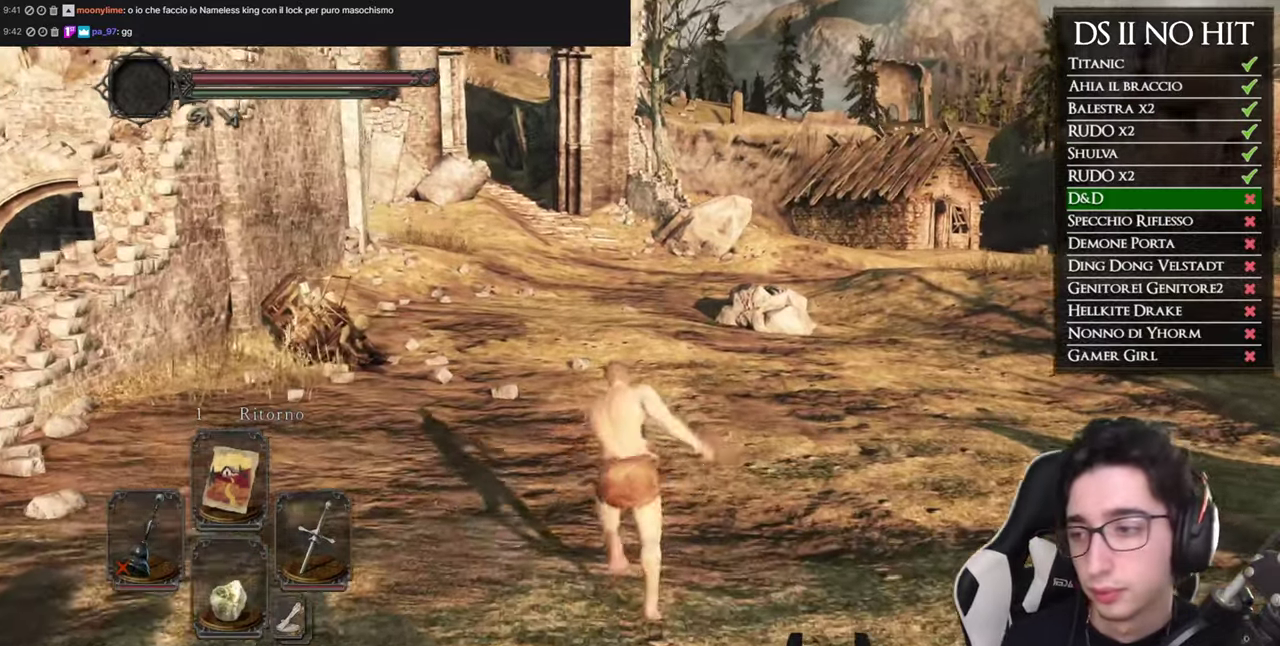
{"buttons": ["B"], "left_stick": "up", "right_stick": "center", "events": []}
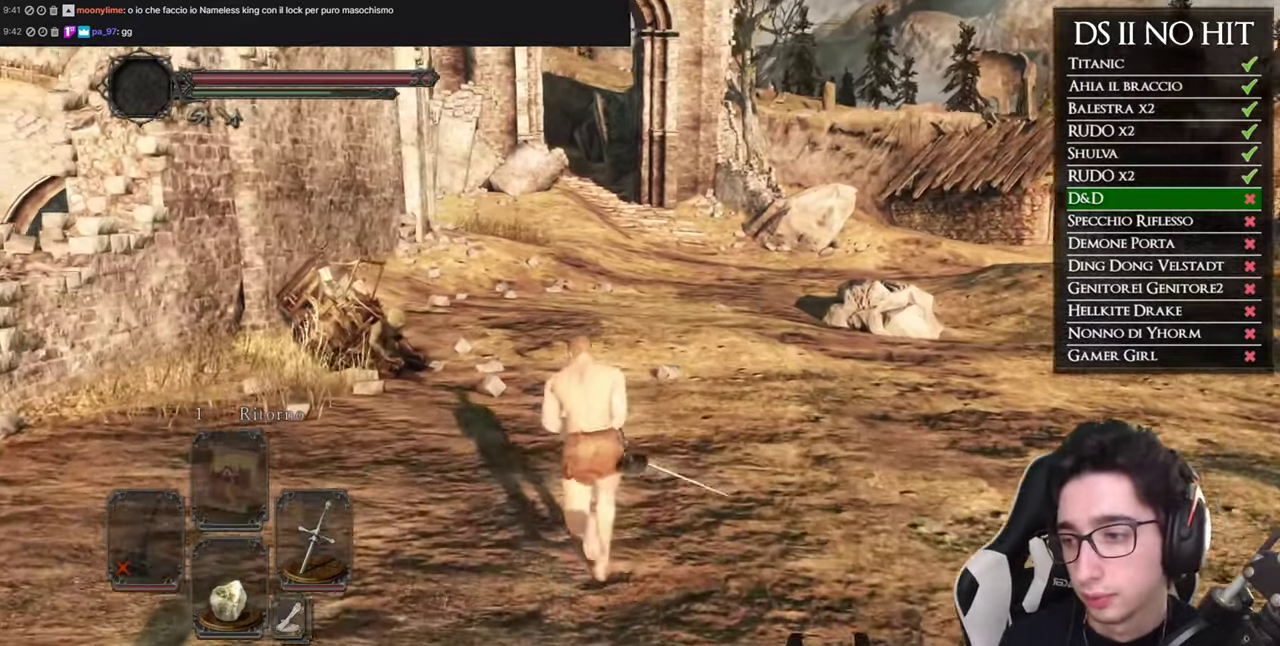
{"buttons": ["B"], "left_stick": "up", "right_stick": "center", "events": []}
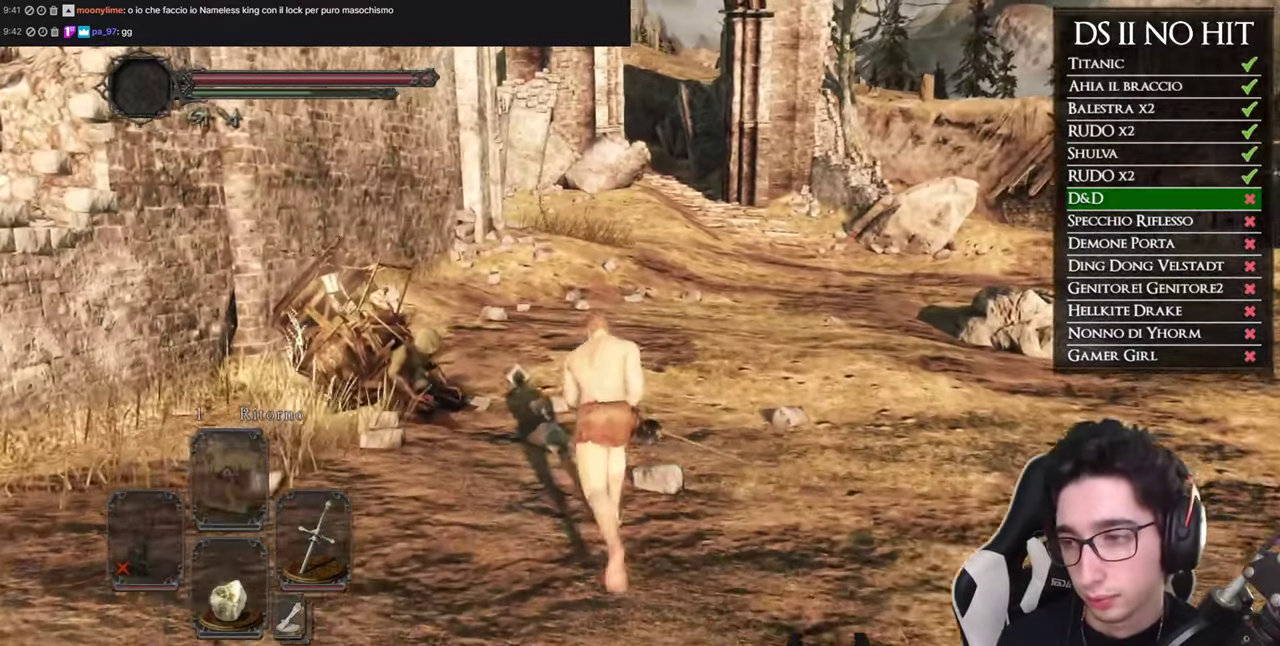
{"buttons": [], "left_stick": "left", "right_stick": "center", "events": [[217, "B", "up"], [267, "right_stick", "down-left"], [317, "left_stick", "up-left"], [367, "right_stick", "center"], [417, "A", "down"], [434, "left_stick", "left"], [484, "A", "up"]]}
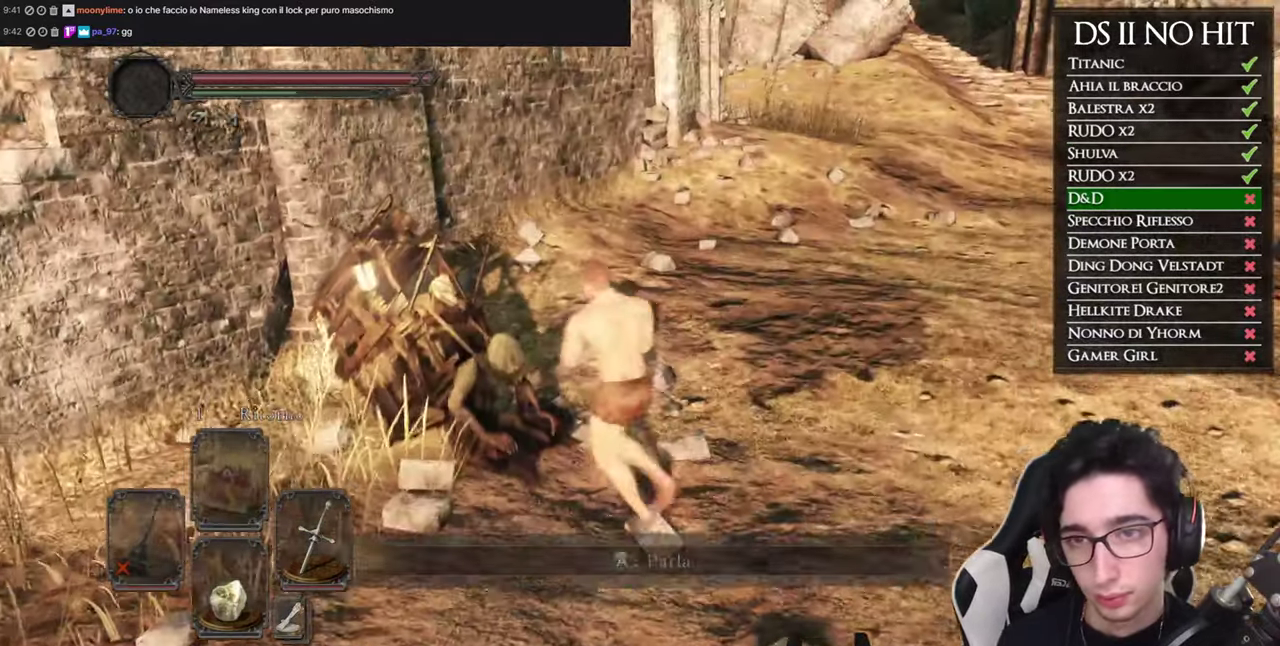
{"buttons": ["A"], "left_stick": "center", "right_stick": "center", "events": [[16, "left_stick", "center"], [66, "A", "down"], [133, "A", "up"], [200, "A", "down"], [283, "A", "up"], [333, "A", "down"], [433, "A", "up"], [483, "A", "down"]]}
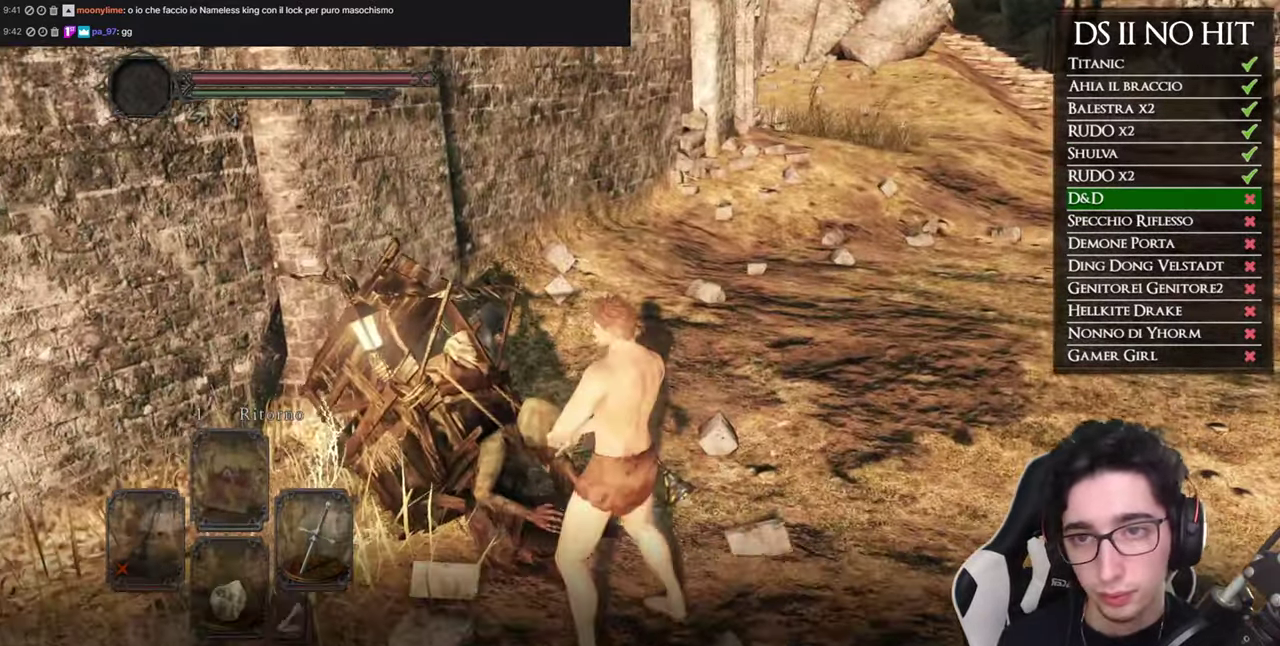
{"buttons": ["A"], "left_stick": "center", "right_stick": "center", "events": [[67, "A", "up"], [134, "A", "down"], [200, "A", "up"], [484, "A", "down"]]}
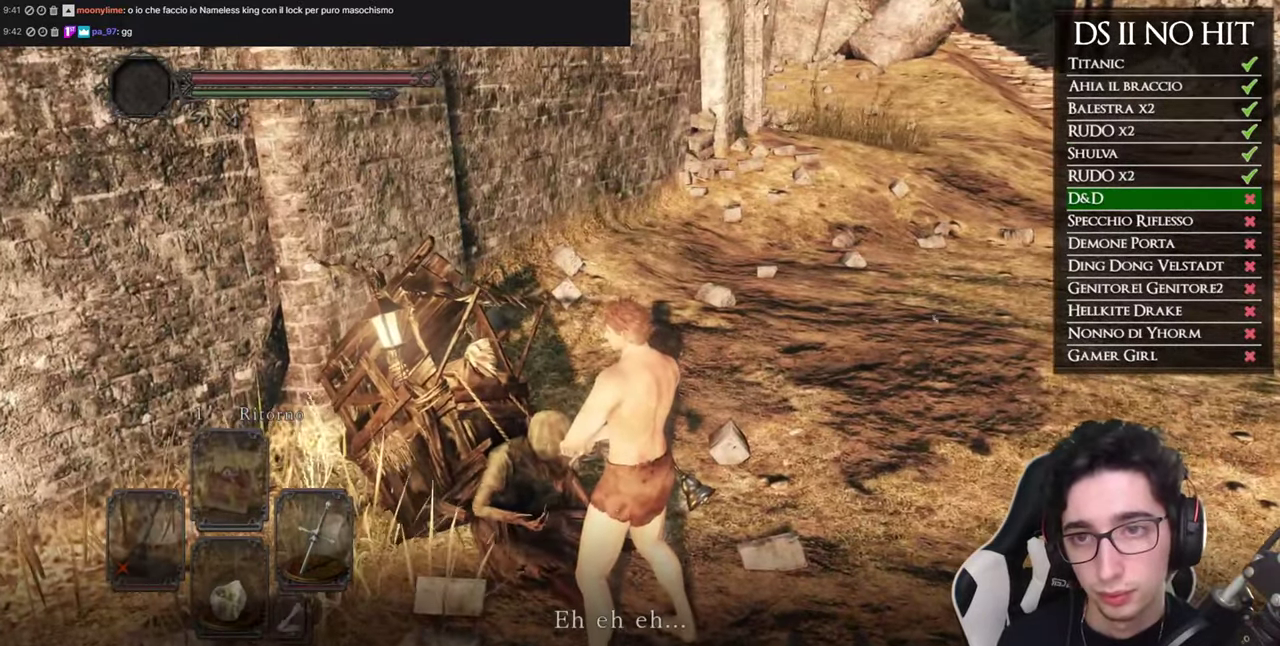
{"buttons": [], "left_stick": "center", "right_stick": "center", "events": [[83, "A", "up"], [133, "A", "down"], [200, "A", "up"]]}
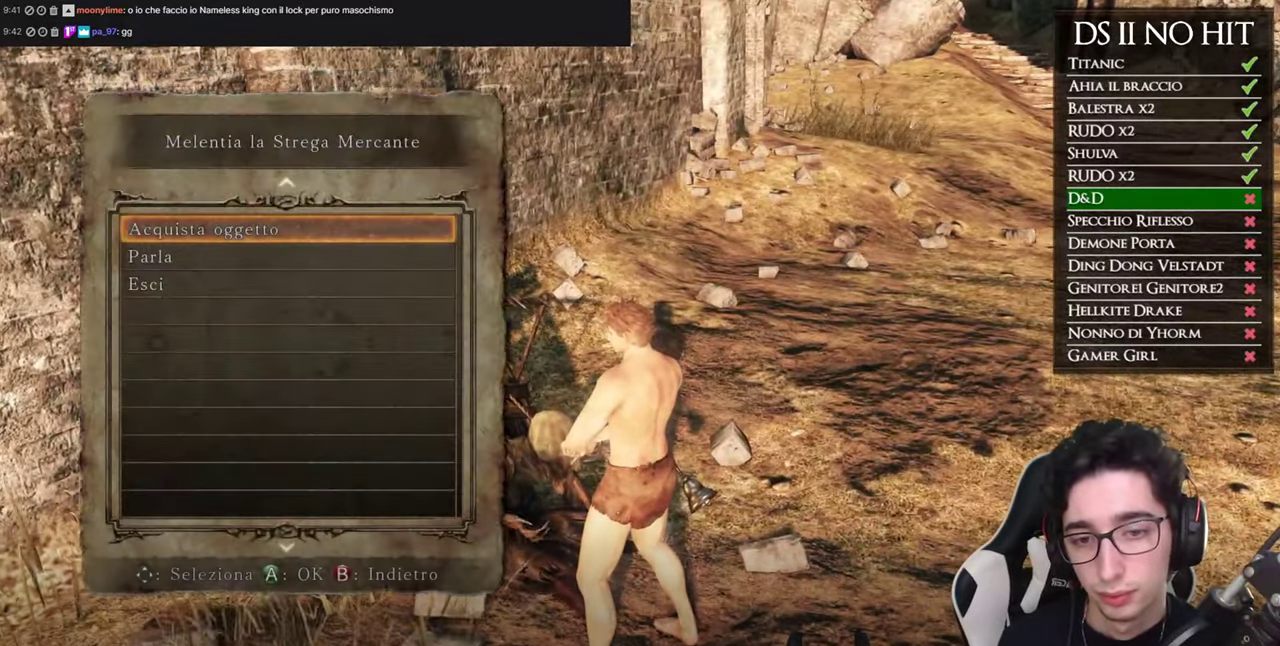
{"buttons": ["DPAD_RIGHT"], "left_stick": "center", "right_stick": "center", "events": [[100, "A", "down"], [167, "A", "up"], [467, "DPAD_RIGHT", "down"]]}
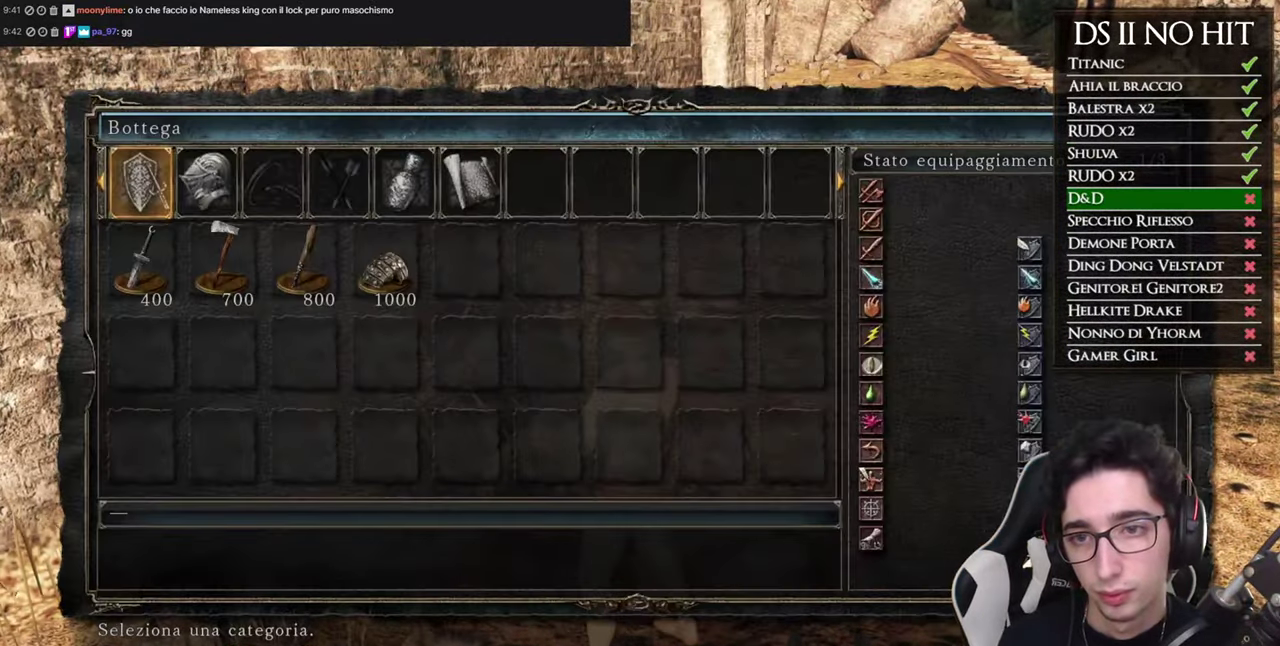
{"buttons": ["DPAD_RIGHT"], "left_stick": "center", "right_stick": "center", "events": [[33, "DPAD_RIGHT", "up"], [117, "DPAD_RIGHT", "down"], [200, "DPAD_RIGHT", "up"], [267, "DPAD_RIGHT", "down"], [334, "DPAD_RIGHT", "up"], [434, "DPAD_RIGHT", "down"]]}
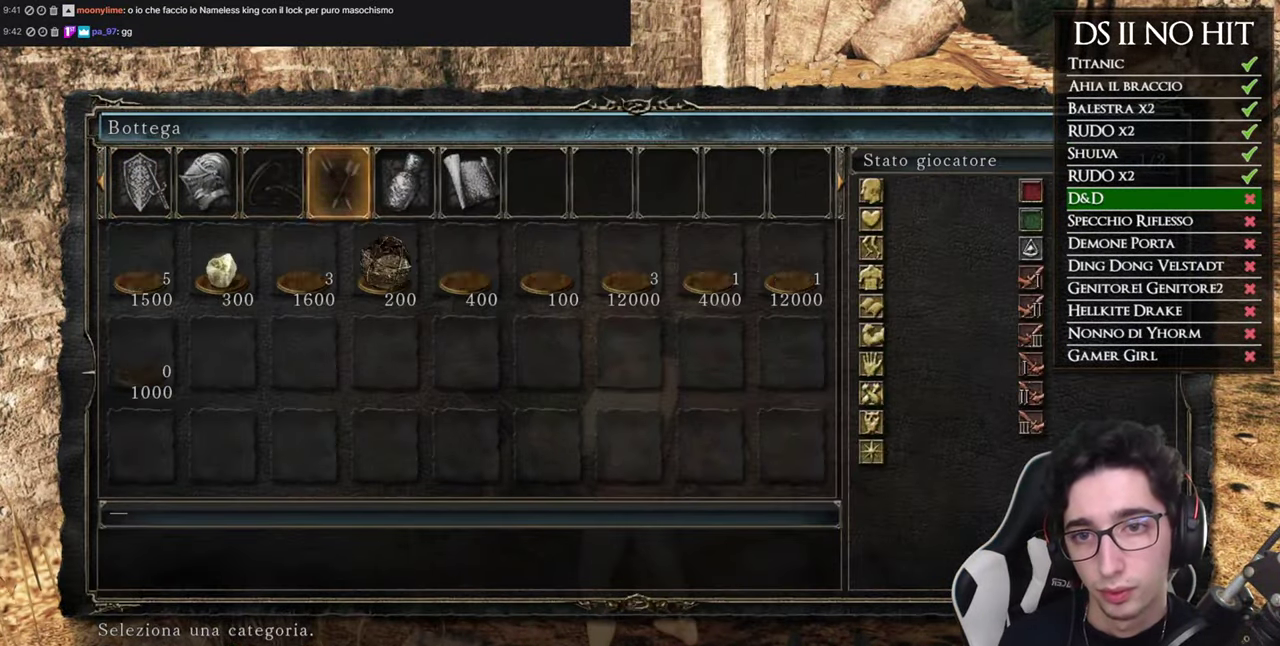
{"buttons": ["DPAD_RIGHT"], "left_stick": "center", "right_stick": "center", "events": [[34, "DPAD_RIGHT", "up"], [134, "DPAD_DOWN", "down"], [217, "DPAD_DOWN", "up"], [301, "DPAD_RIGHT", "down"], [367, "DPAD_RIGHT", "up"], [451, "DPAD_RIGHT", "down"]]}
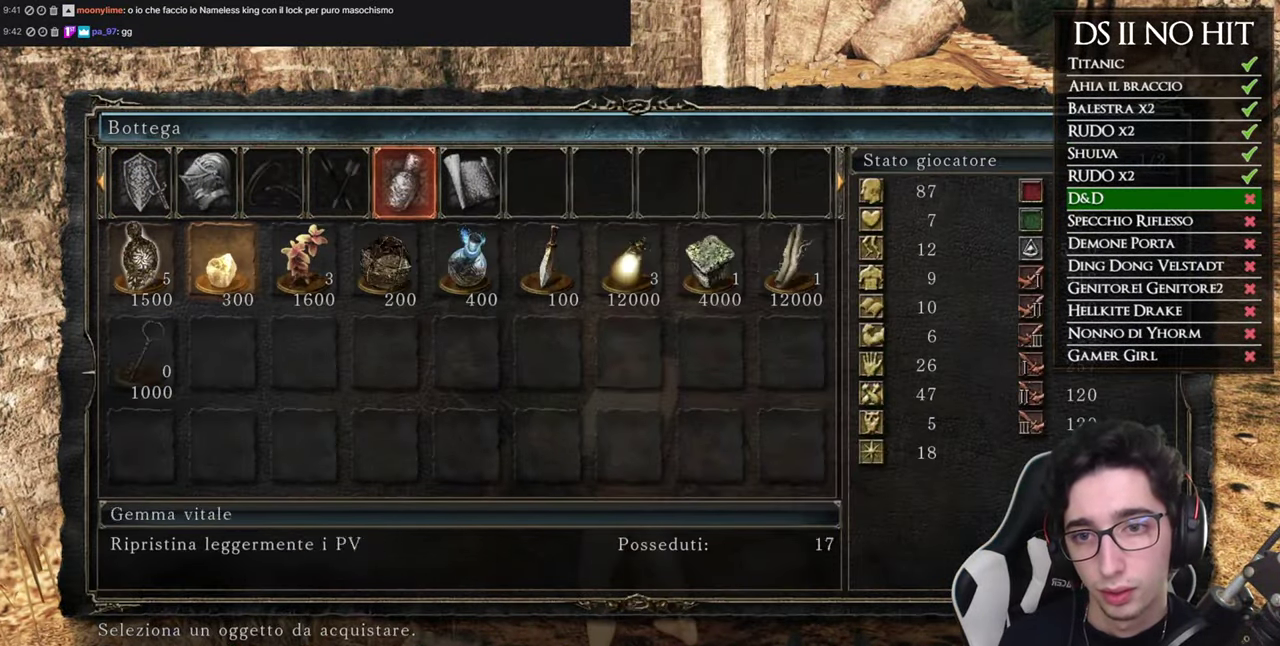
{"buttons": [], "left_stick": "center", "right_stick": "center", "events": [[17, "DPAD_RIGHT", "up"], [216, "DPAD_RIGHT", "down"], [283, "DPAD_RIGHT", "up"], [350, "DPAD_RIGHT", "down"], [433, "DPAD_RIGHT", "up"]]}
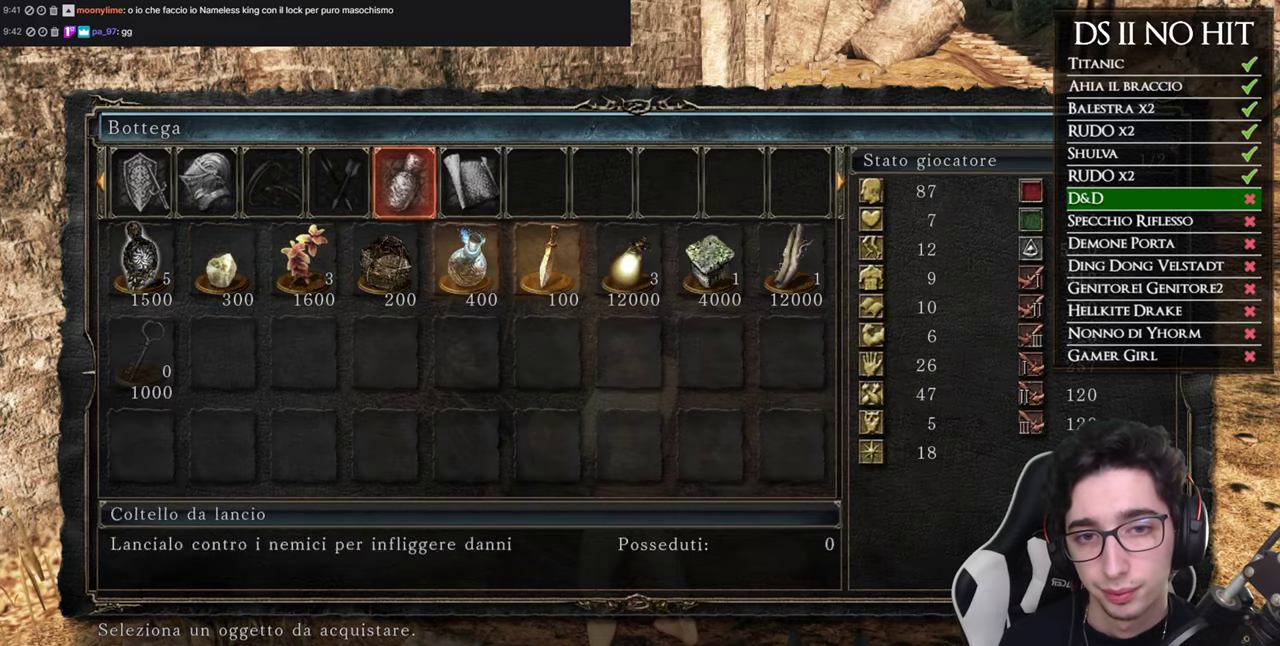
{"buttons": ["A"], "left_stick": "center", "right_stick": "center", "events": [[16, "DPAD_RIGHT", "down"], [66, "DPAD_RIGHT", "up"], [150, "A", "down"], [233, "A", "up"], [300, "DPAD_DOWN", "down"], [400, "DPAD_DOWN", "up"], [450, "A", "down"]]}
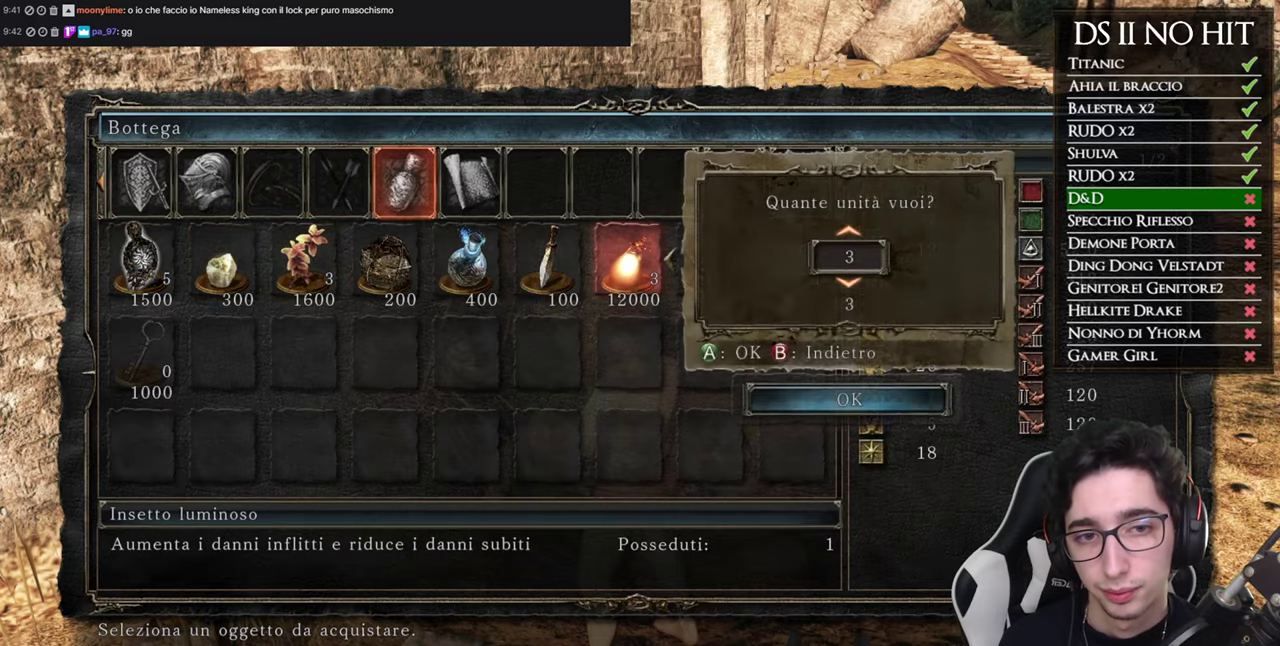
{"buttons": [], "left_stick": "center", "right_stick": "center", "events": [[34, "A", "up"], [167, "DPAD_LEFT", "down"], [301, "DPAD_LEFT", "up"], [351, "A", "down"], [451, "A", "up"]]}
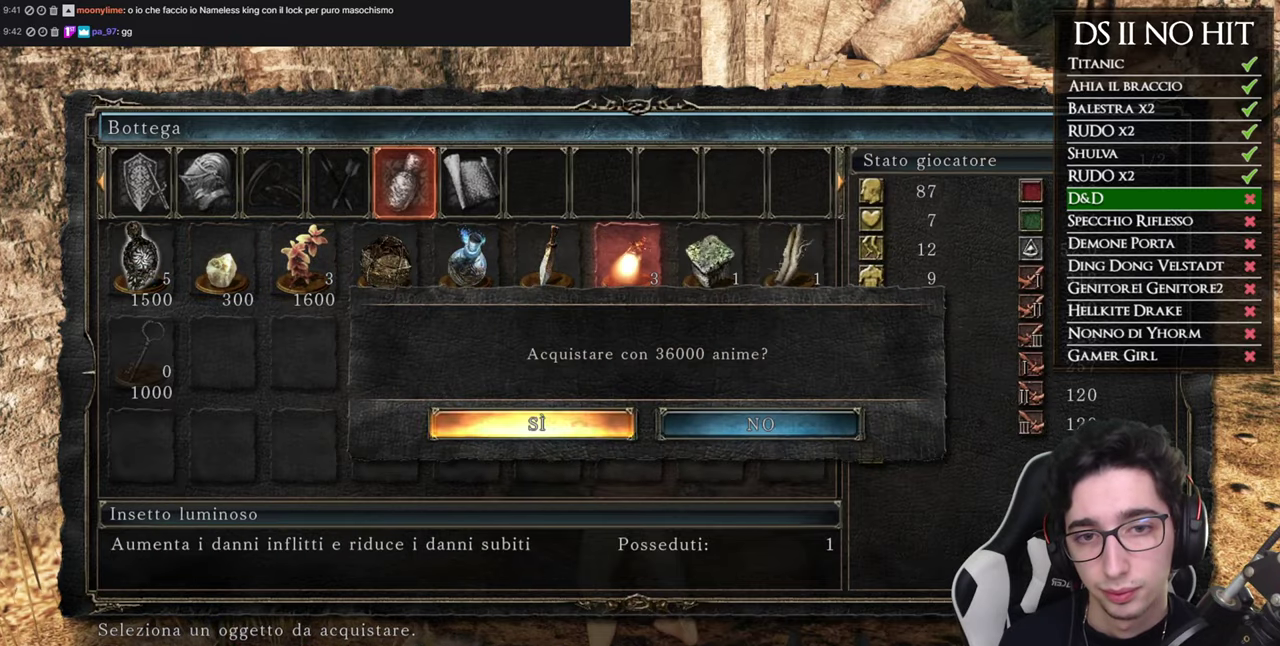
{"buttons": [], "left_stick": "down", "right_stick": "center", "events": [[167, "left_stick", "down"], [250, "B", "down"], [300, "B", "up"], [383, "B", "down"], [467, "B", "up"]]}
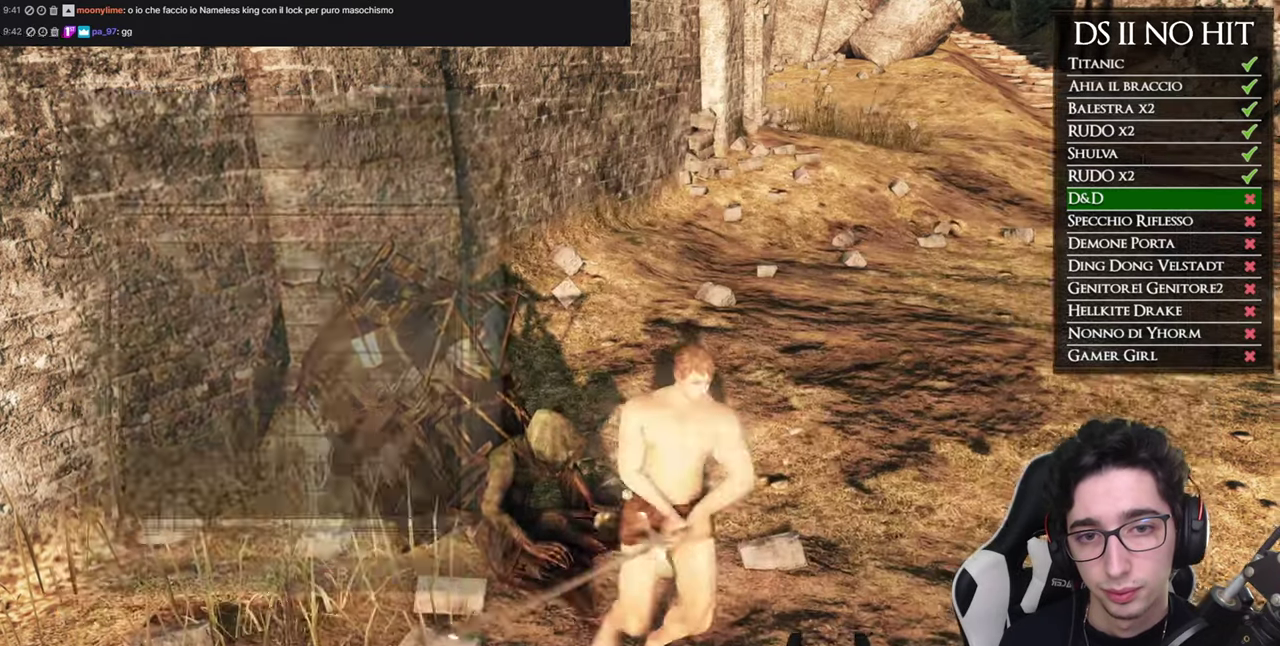
{"buttons": [], "left_stick": "down", "right_stick": "center", "events": [[17, "B", "down"], [100, "B", "up"], [167, "B", "down"], [250, "B", "up"], [301, "B", "down"], [367, "B", "up"]]}
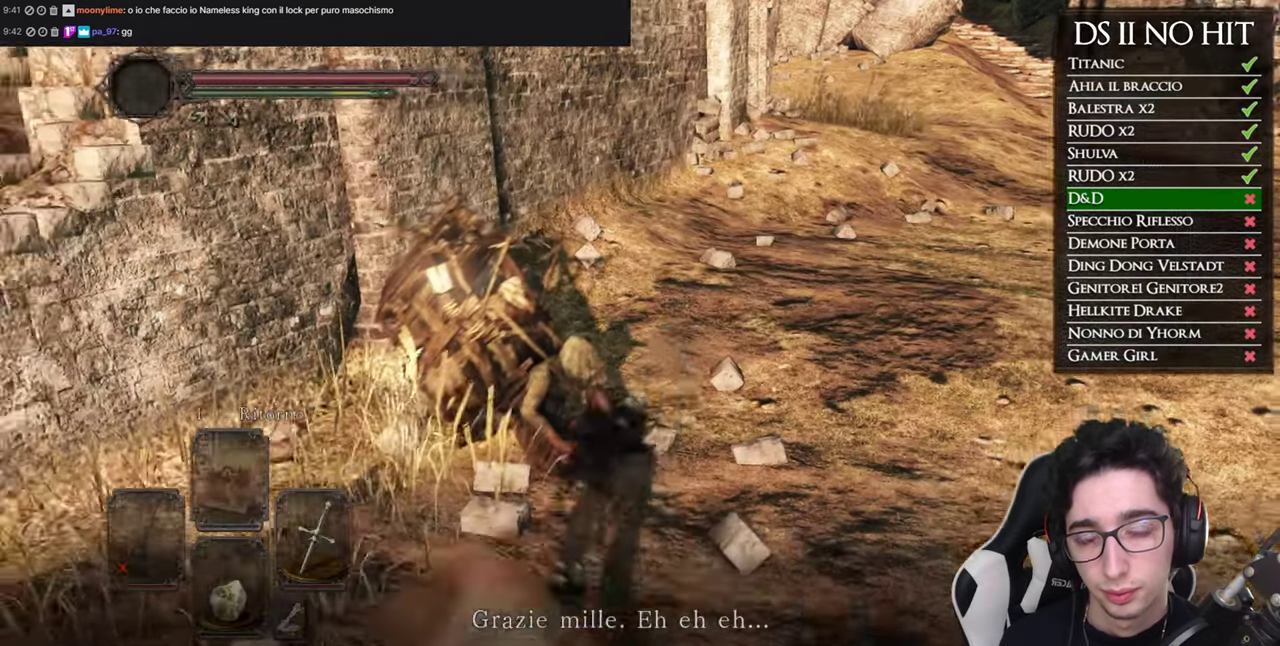
{"buttons": [], "left_stick": "left", "right_stick": "left", "events": [[33, "right_stick", "left"], [267, "left_stick", "down-left"], [450, "left_stick", "left"]]}
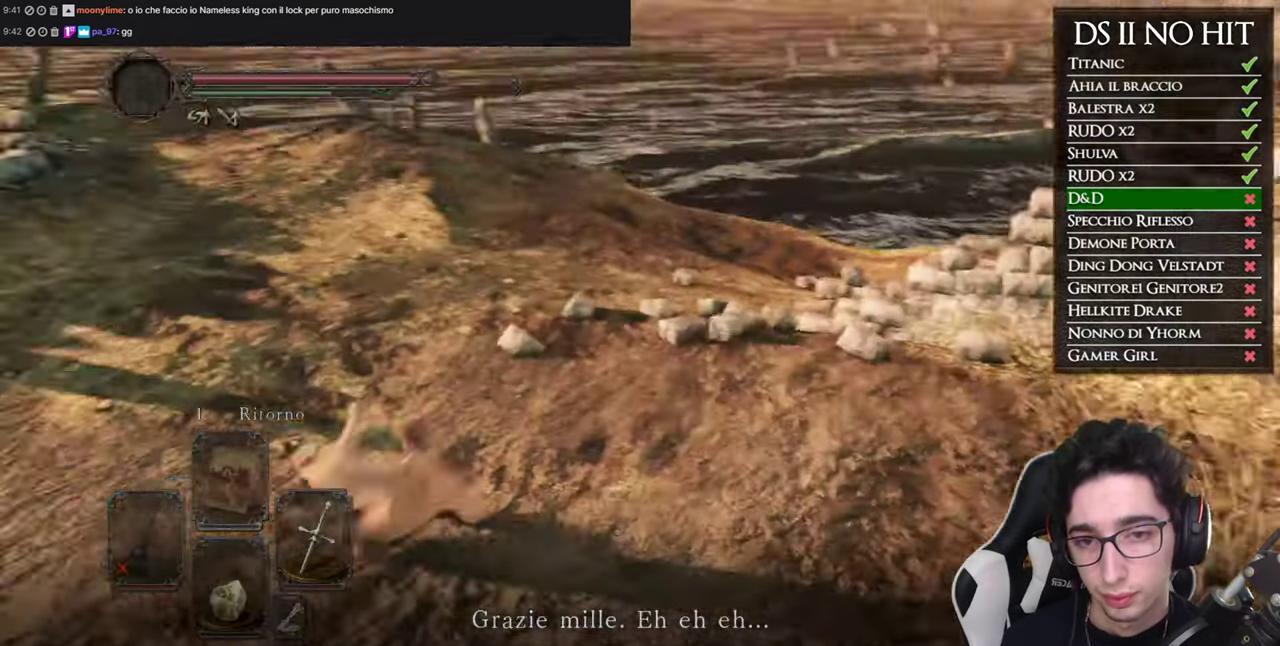
{"buttons": [], "left_stick": "center", "right_stick": "center", "events": [[17, "right_stick", "up-left"], [67, "left_stick", "up-left"], [67, "right_stick", "center"], [117, "A", "down"], [184, "A", "up"], [267, "A", "down"], [317, "A", "up"], [334, "left_stick", "center"], [401, "A", "down"], [451, "A", "up"]]}
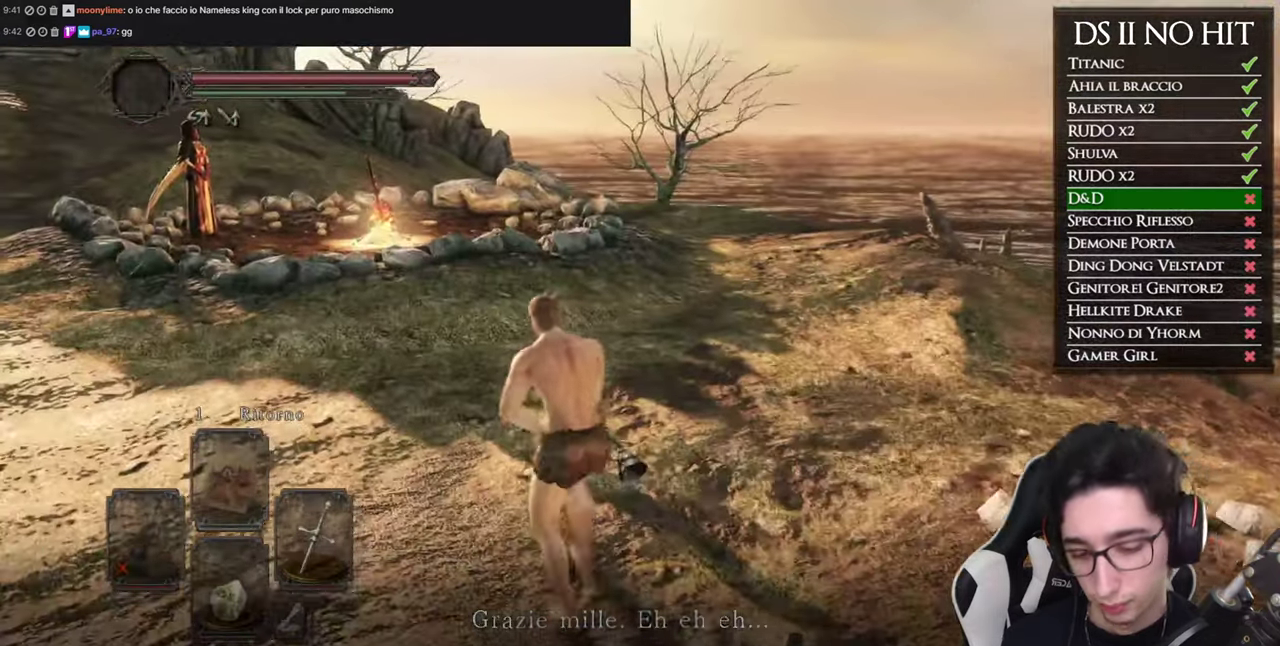
{"buttons": [], "left_stick": "center", "right_stick": "center", "events": [[16, "A", "down"], [83, "A", "up"], [317, "right_stick", "left"], [400, "right_stick", "center"]]}
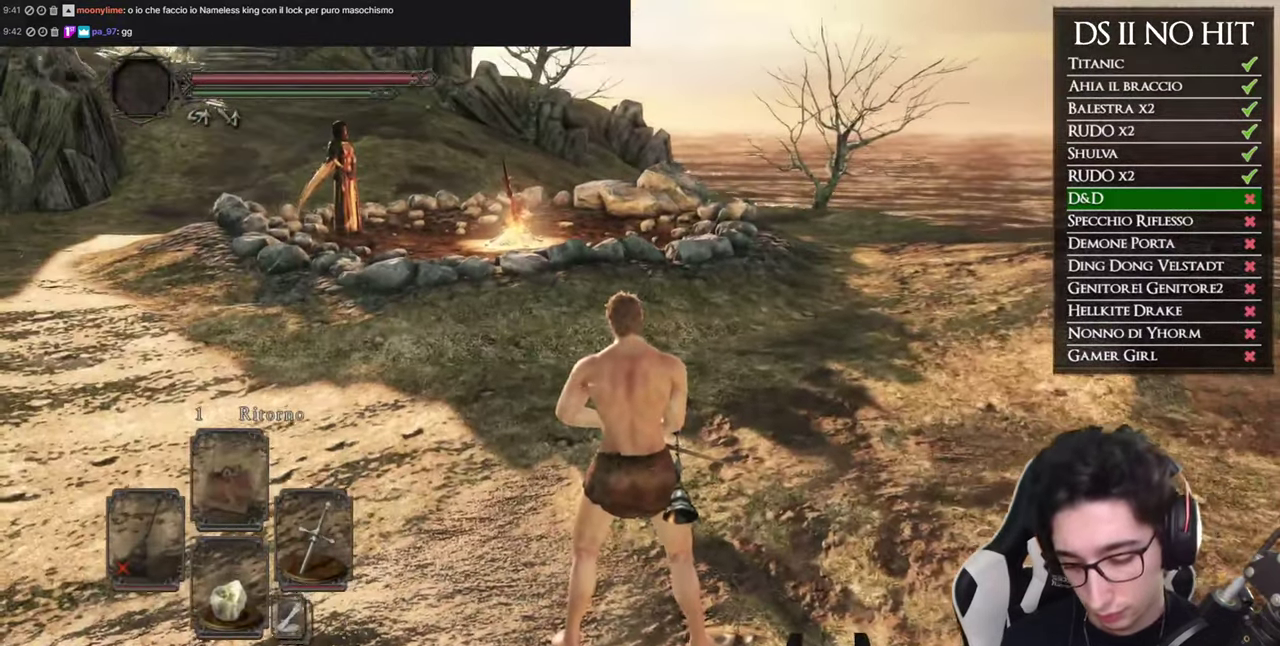
{"buttons": [], "left_stick": "center", "right_stick": "center", "events": []}
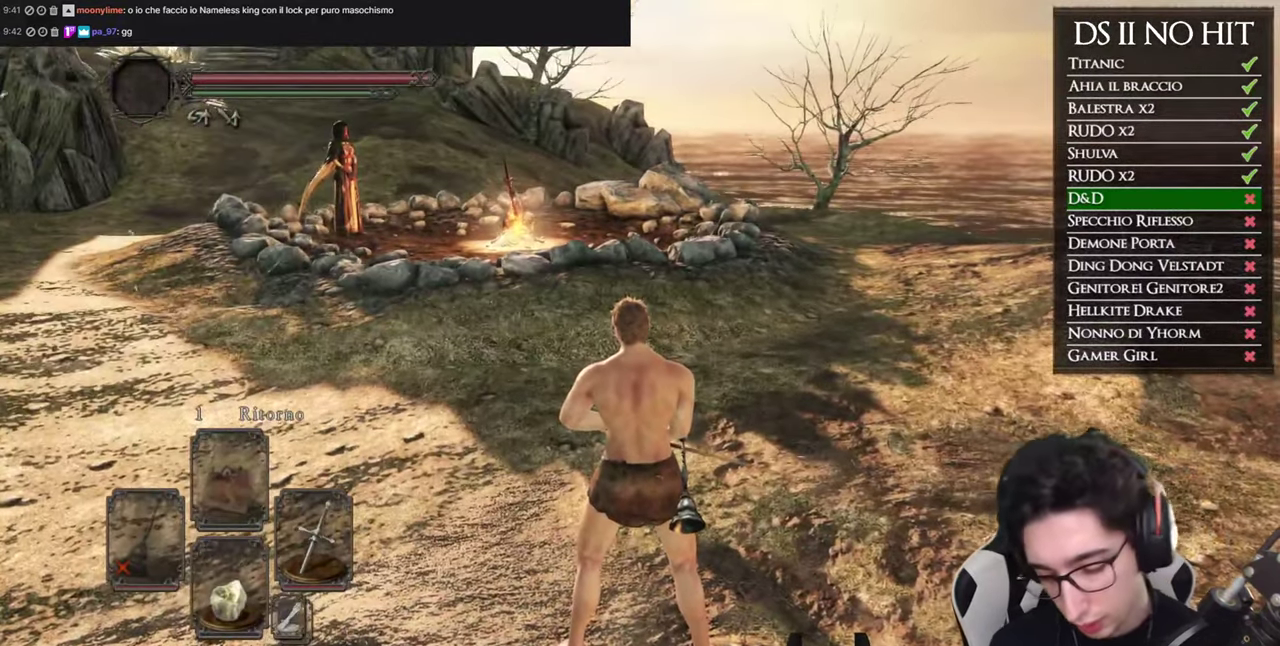
{"buttons": [], "left_stick": "center", "right_stick": "center", "events": []}
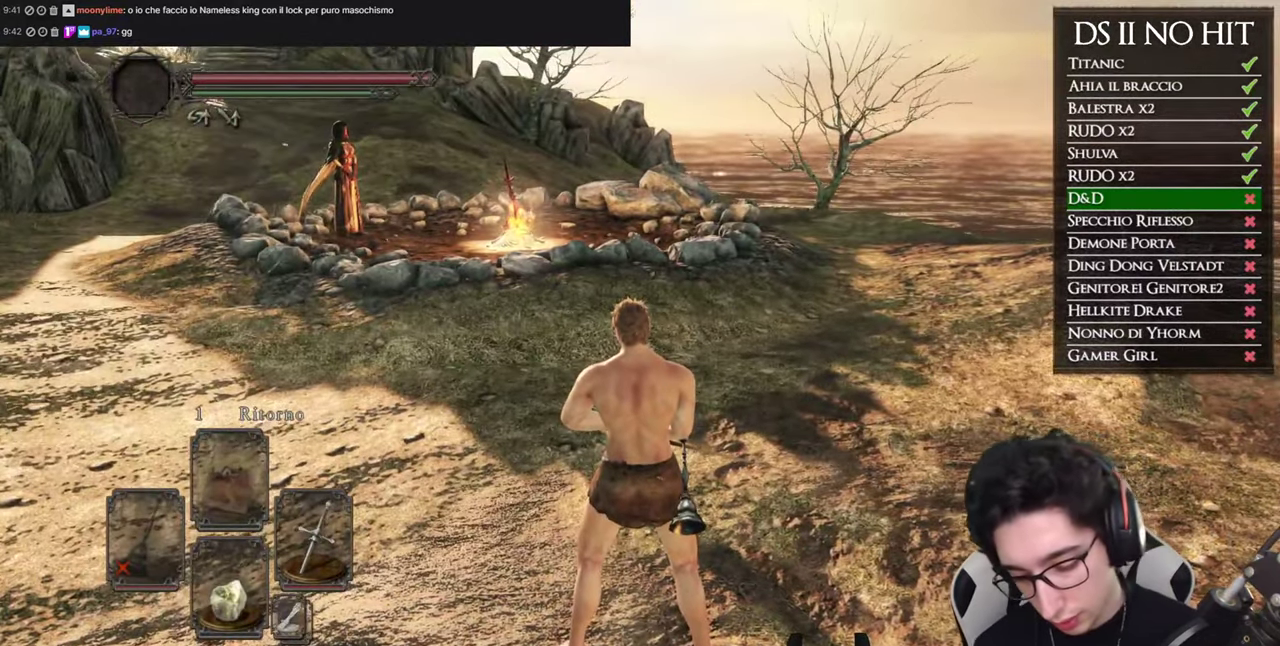
{"buttons": [], "left_stick": "up-left", "right_stick": "center", "events": [[201, "left_stick", "up"], [251, "left_stick", "up-left"]]}
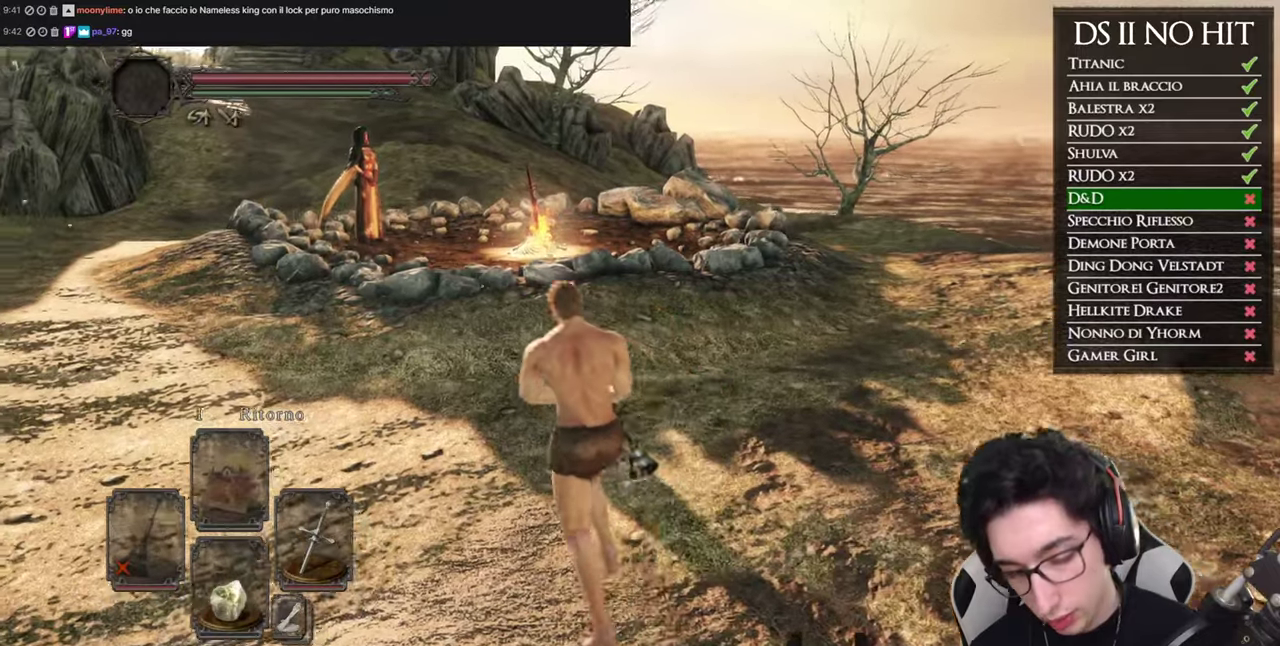
{"buttons": ["B"], "left_stick": "up", "right_stick": "center", "events": [[250, "left_stick", "up"], [284, "right_stick", "left"], [417, "right_stick", "center"], [500, "B", "down"]]}
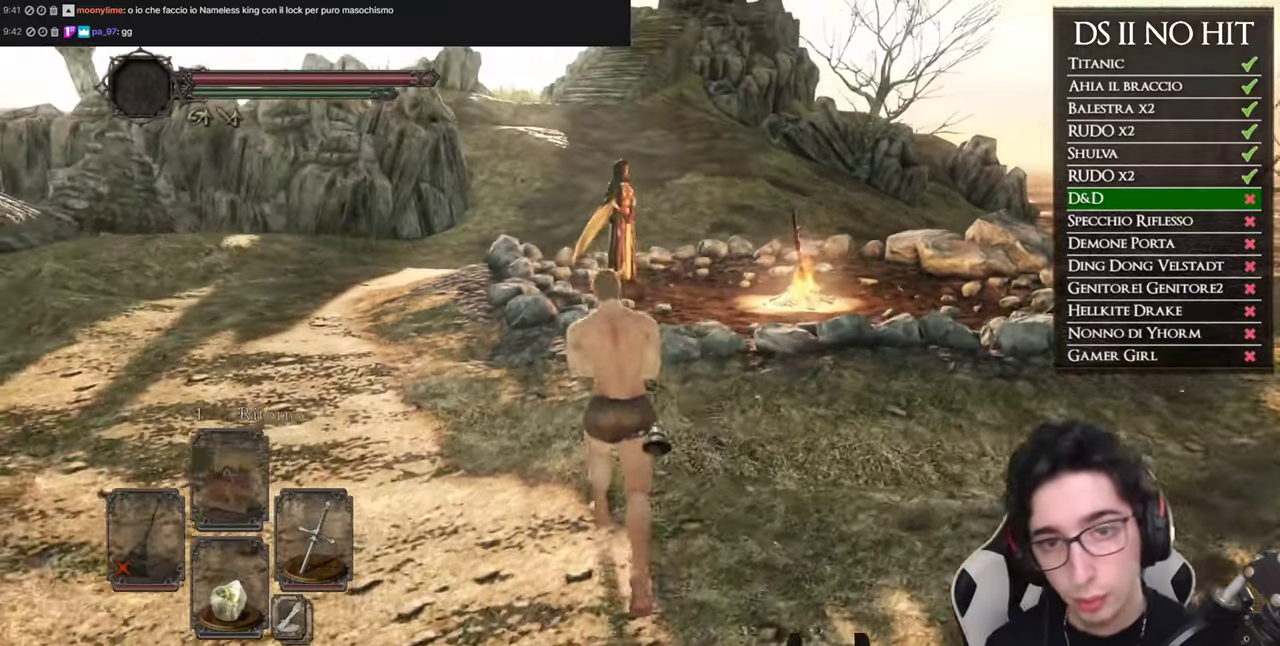
{"buttons": ["B"], "left_stick": "up", "right_stick": "center", "events": []}
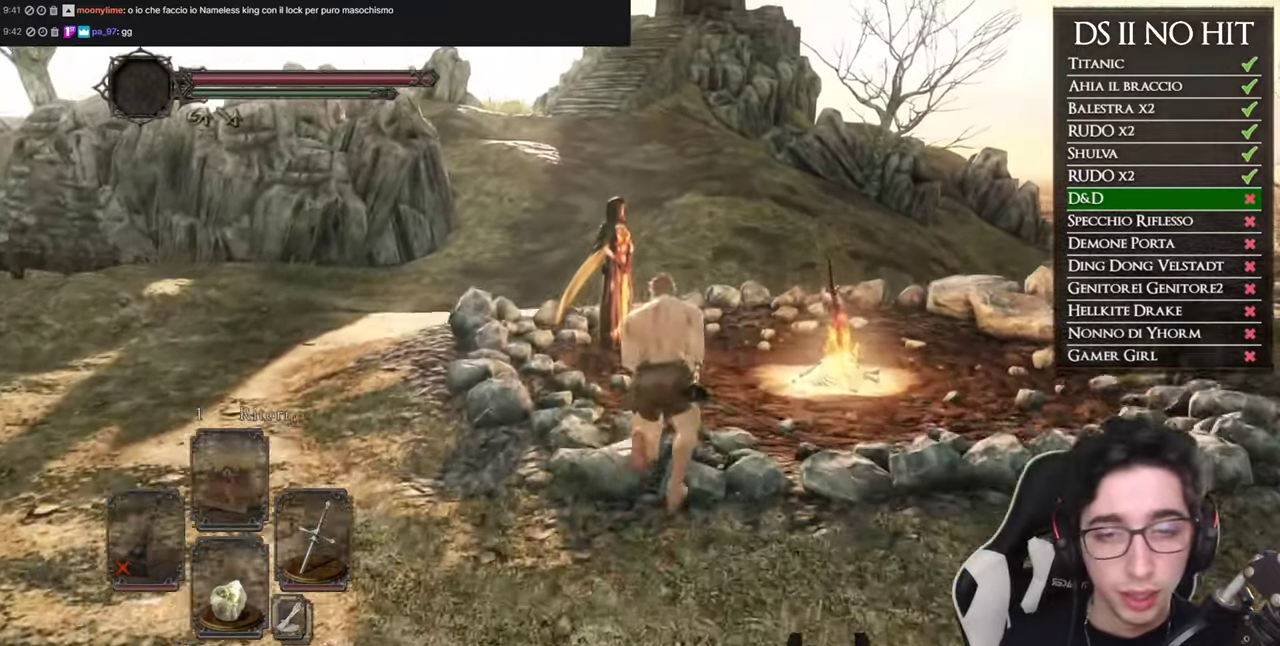
{"buttons": [], "left_stick": "up", "right_stick": "down", "events": [[317, "B", "up"], [384, "right_stick", "down"]]}
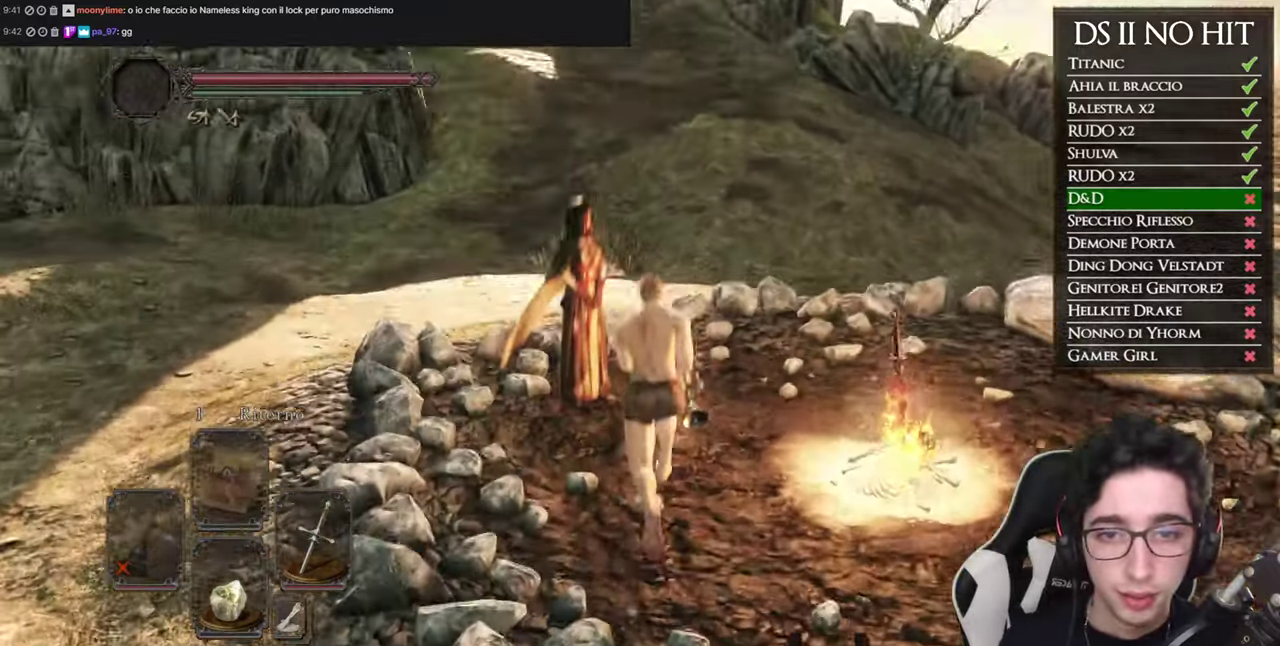
{"buttons": ["A"], "left_stick": "center", "right_stick": "center", "events": [[17, "right_stick", "center"], [67, "A", "down"], [134, "A", "up"], [151, "left_stick", "center"], [201, "A", "down"], [284, "A", "up"], [351, "A", "down"], [434, "A", "up"], [501, "A", "down"]]}
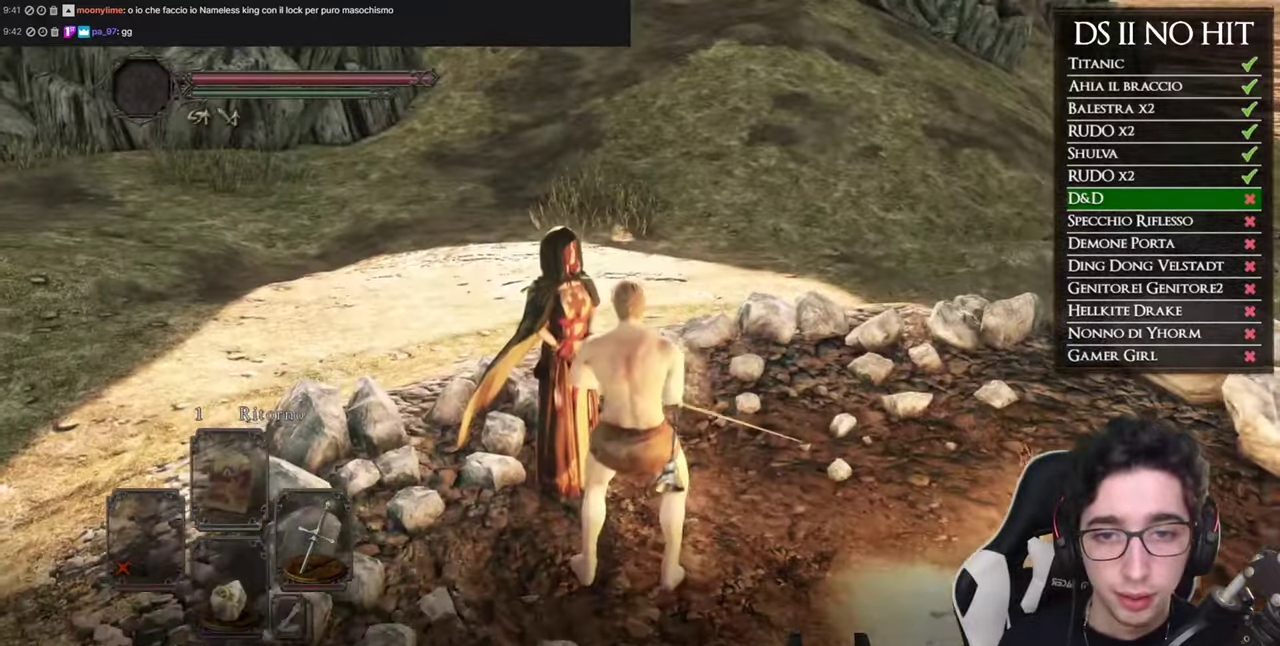
{"buttons": ["A"], "left_stick": "center", "right_stick": "center", "events": [[83, "A", "up"], [167, "A", "down"], [234, "A", "up"], [300, "A", "down"], [367, "A", "up"], [450, "A", "down"]]}
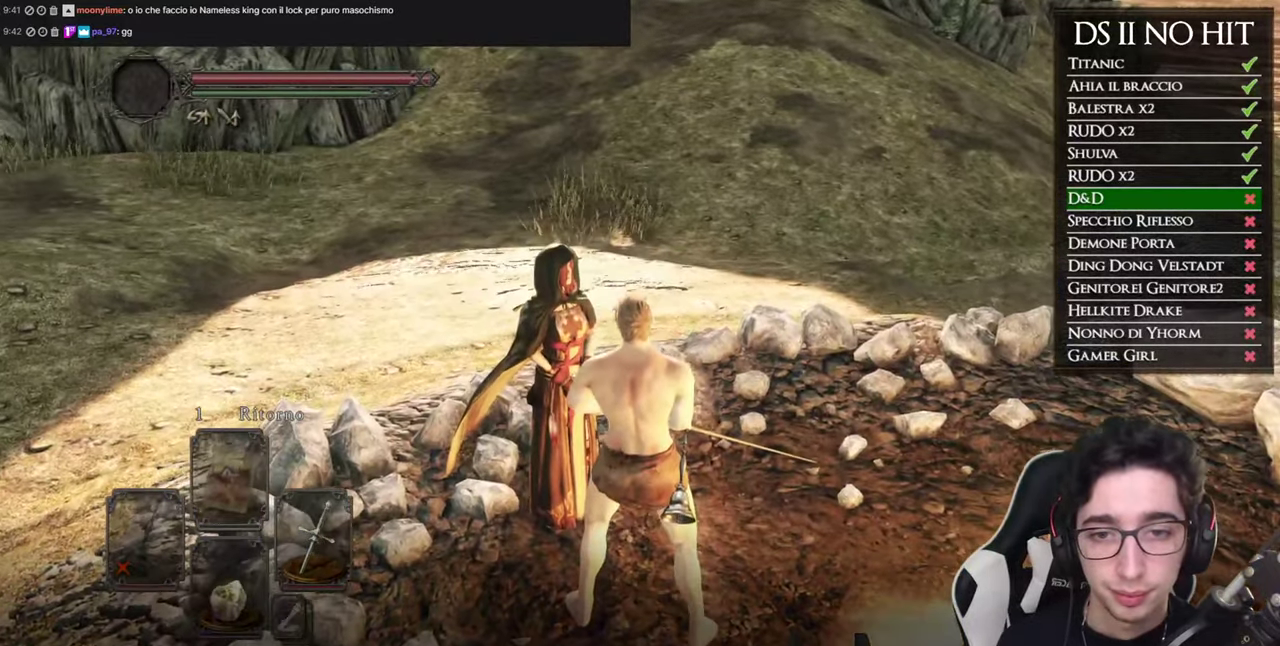
{"buttons": [], "left_stick": "center", "right_stick": "center", "events": [[17, "A", "up"], [84, "A", "down"], [151, "A", "up"], [234, "A", "down"], [317, "A", "up"], [384, "A", "down"], [468, "A", "up"]]}